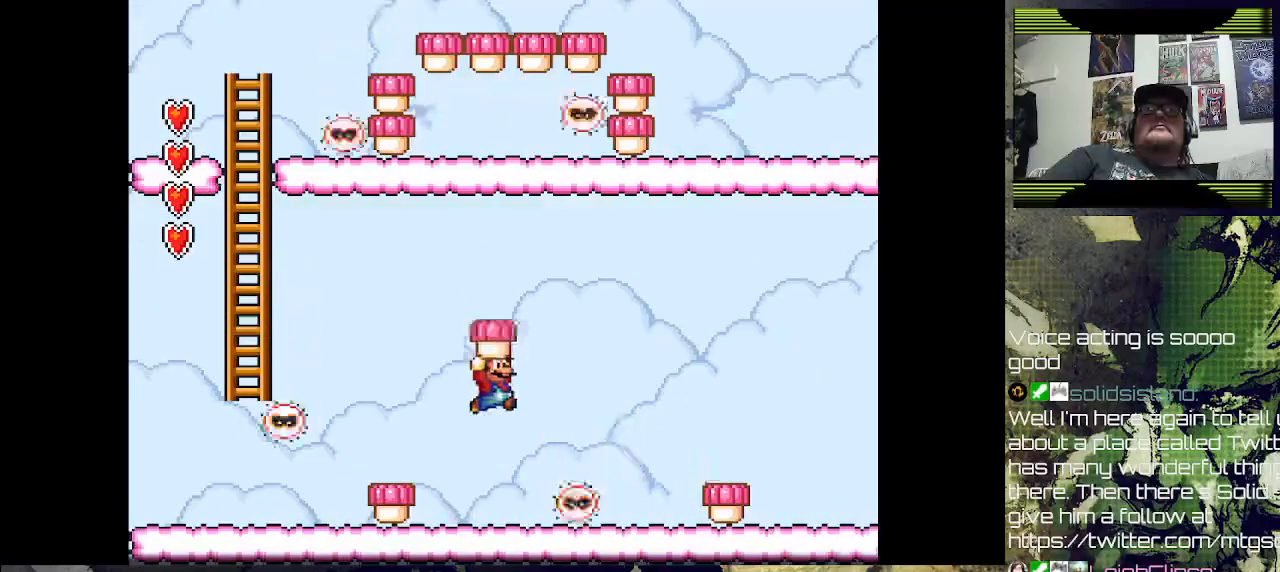
Gameplay with a controller (PlayStation layout); each line is a JSON object with the inputs held at the frame after it (dt_ms = milliseconds from this image to that frame). "events" lists button and stick changes between this image and that frame as [ms after this image, input, new state], when the widget could be followed in between. Not read: left_stick.
{"dt_ms": 500, "buttons": ["SQUARE", "DPAD_LEFT"], "right_stick": "center", "events": [[267, "DPAD_DOWN", "down"], [300, "DPAD_LEFT", "down"], [300, "DPAD_RIGHT", "up"], [333, "CROSS", "up"], [333, "DPAD_DOWN", "up"], [467, "SQUARE", "down"]]}
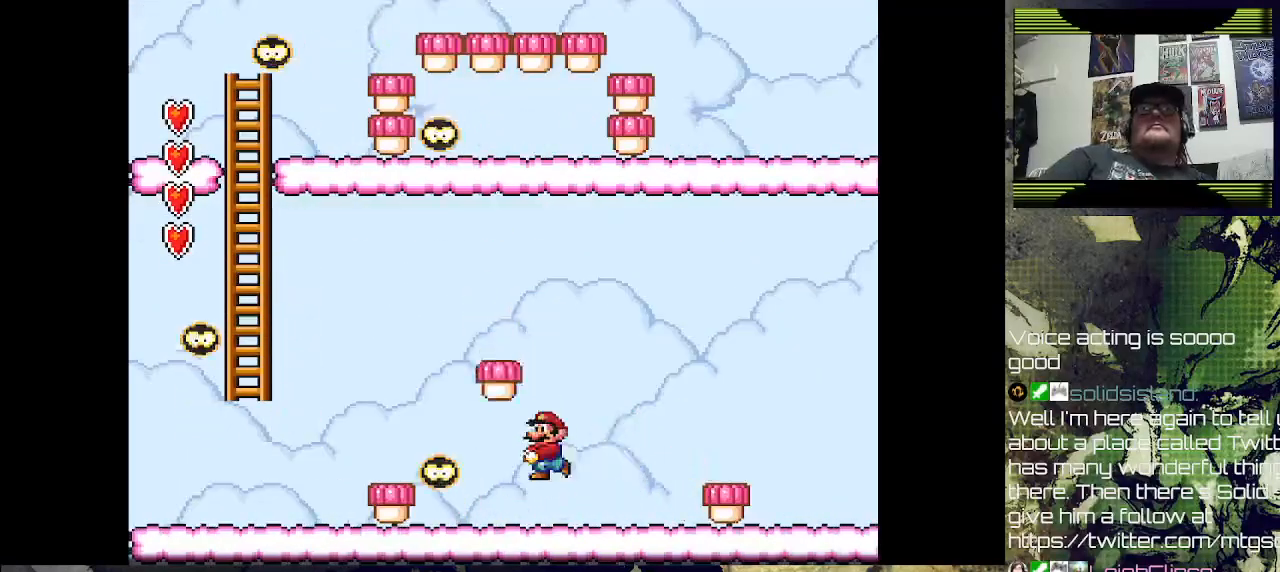
{"dt_ms": 500, "buttons": [], "right_stick": "center", "events": [[133, "DPAD_LEFT", "up"], [133, "SQUARE", "up"]]}
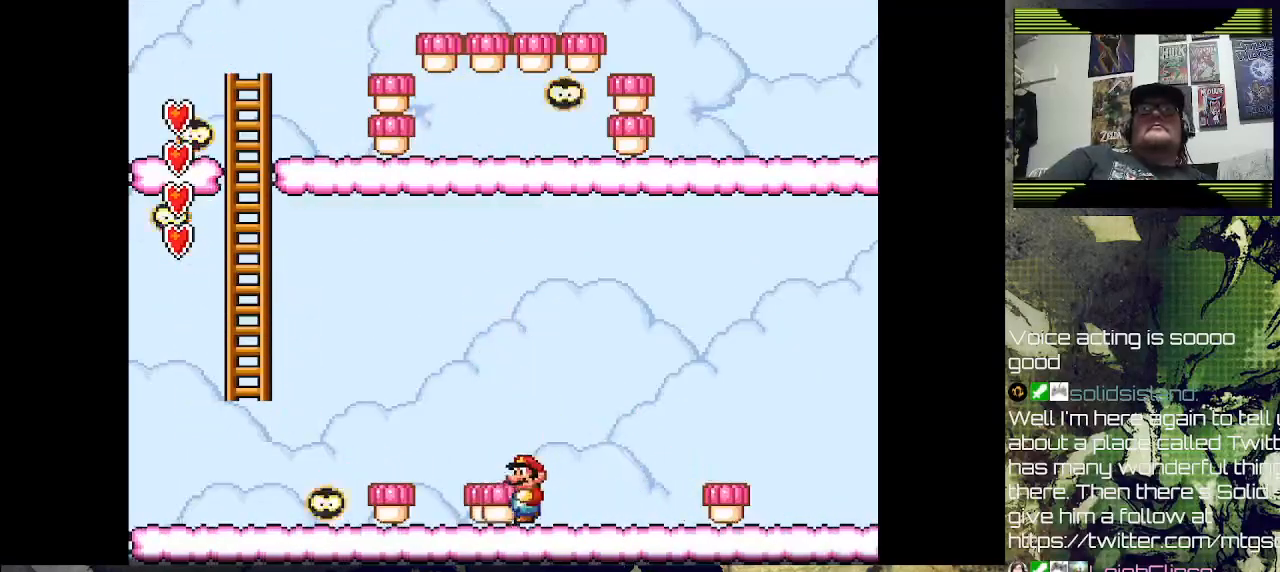
{"dt_ms": 500, "buttons": ["DPAD_RIGHT"], "right_stick": "center", "events": [[67, "CROSS", "down"], [200, "CROSS", "up"], [200, "DPAD_LEFT", "down"], [333, "DPAD_LEFT", "up"], [467, "DPAD_RIGHT", "down"]]}
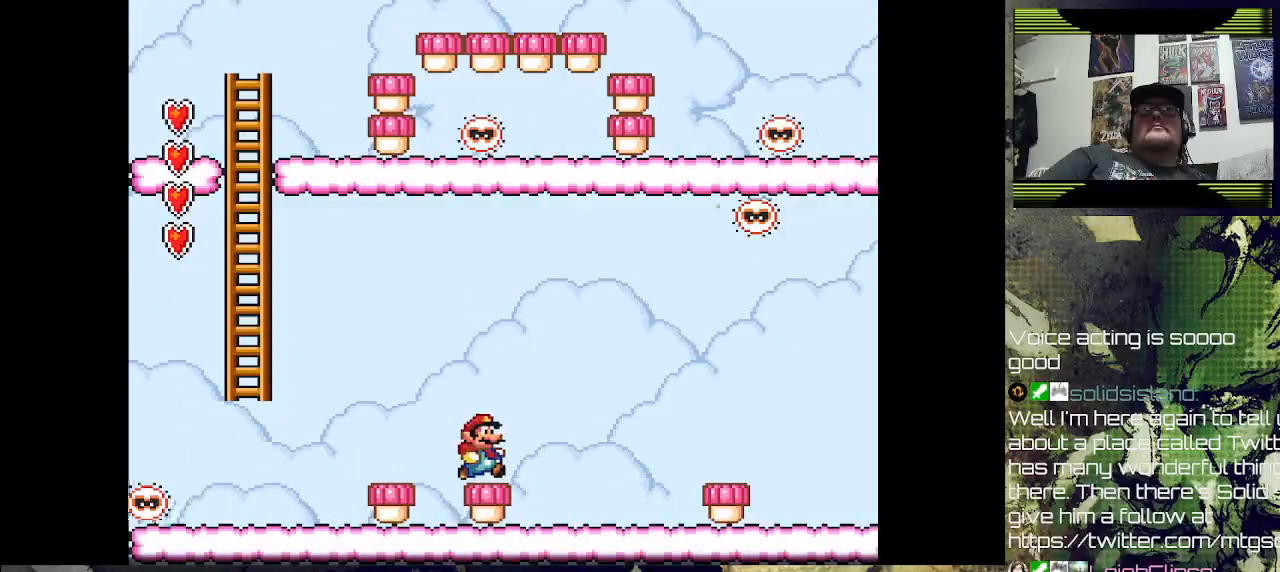
{"dt_ms": 500, "buttons": [], "right_stick": "center", "events": [[100, "SQUARE", "down"], [133, "DPAD_RIGHT", "up"], [300, "SQUARE", "up"]]}
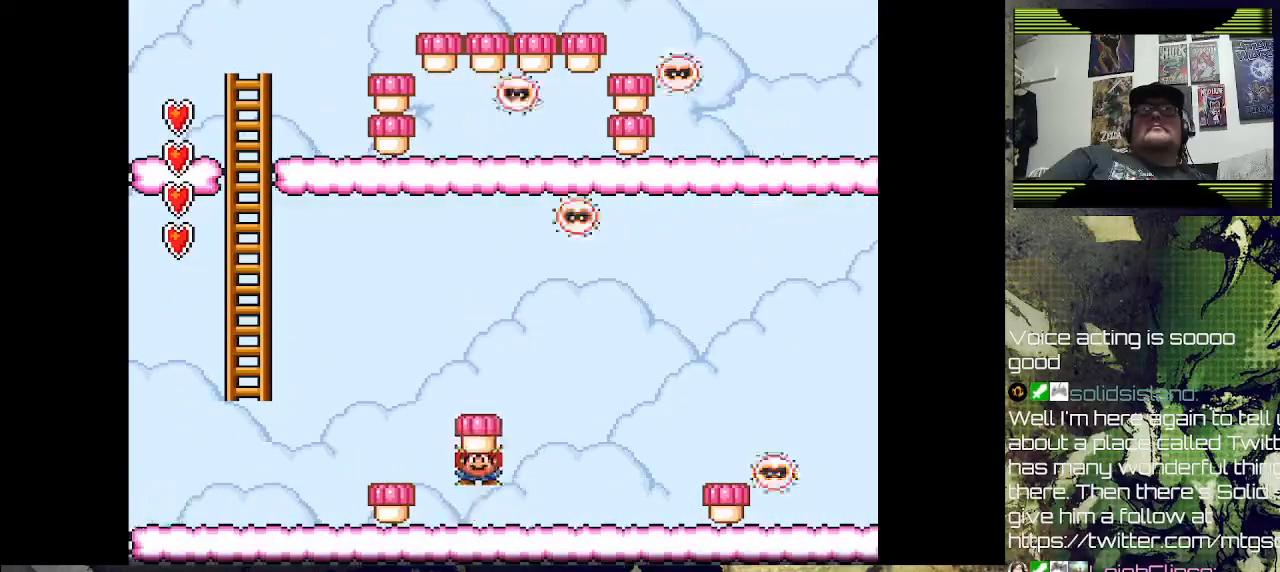
{"dt_ms": 500, "buttons": [], "right_stick": "center", "events": [[67, "DPAD_RIGHT", "down"], [200, "DPAD_RIGHT", "up"]]}
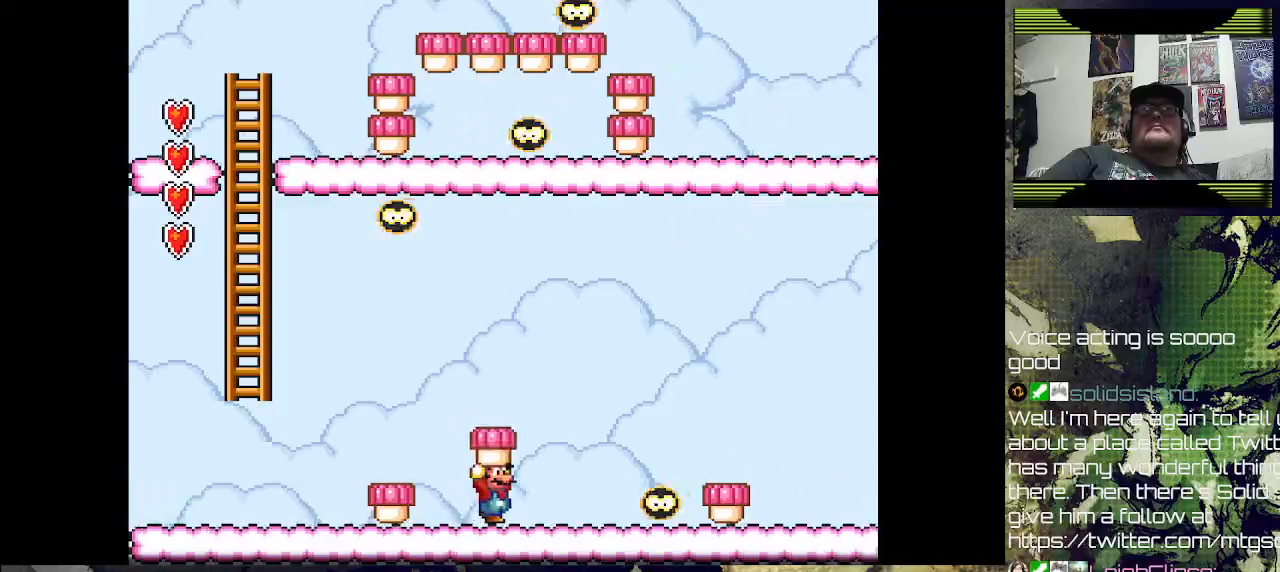
{"dt_ms": 500, "buttons": [], "right_stick": "center", "events": [[133, "SQUARE", "down"], [367, "SQUARE", "up"]]}
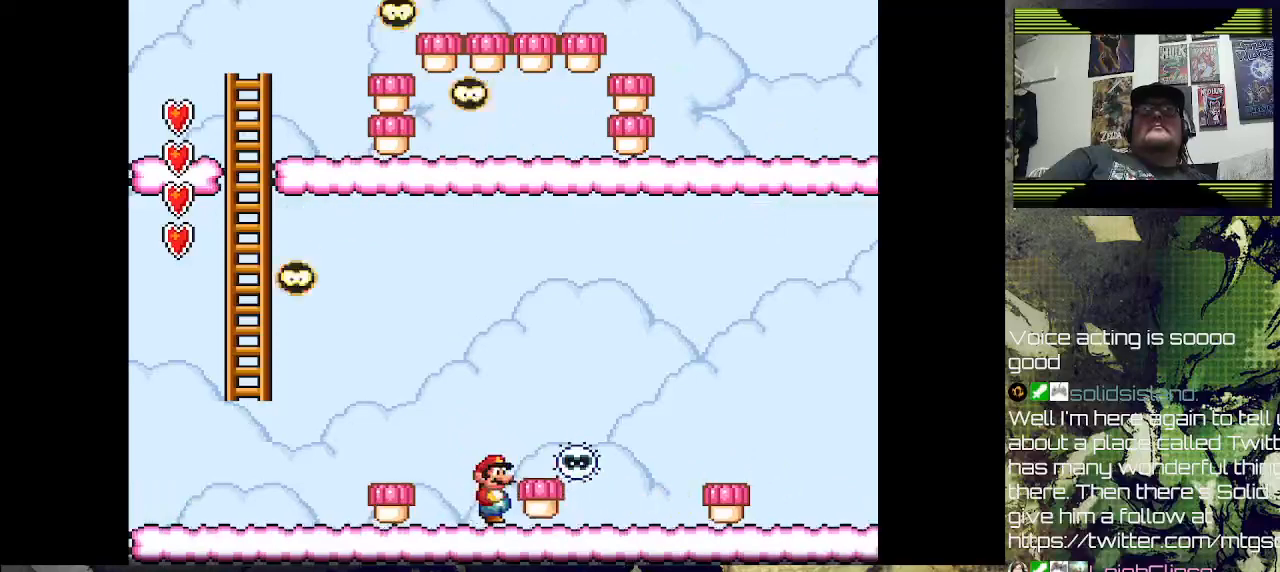
{"dt_ms": 500, "buttons": ["DPAD_LEFT"], "right_stick": "center", "events": [[467, "DPAD_LEFT", "down"]]}
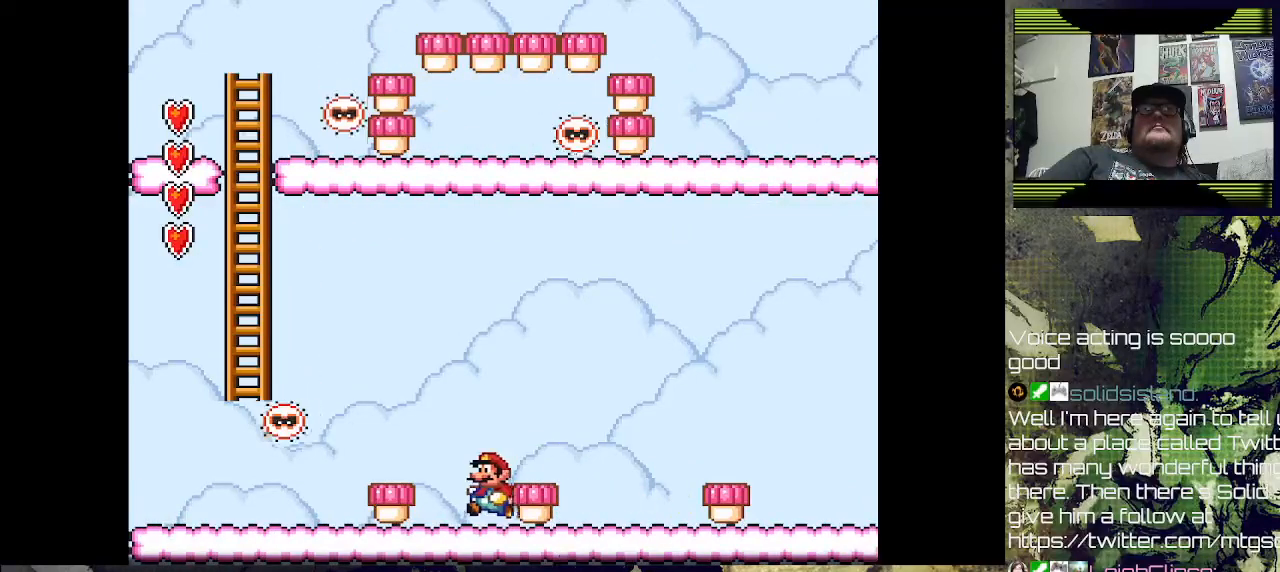
{"dt_ms": 500, "buttons": ["DPAD_RIGHT"], "right_stick": "center", "events": [[33, "CROSS", "down"], [167, "CROSS", "up"], [233, "DPAD_LEFT", "up"], [433, "DPAD_RIGHT", "down"]]}
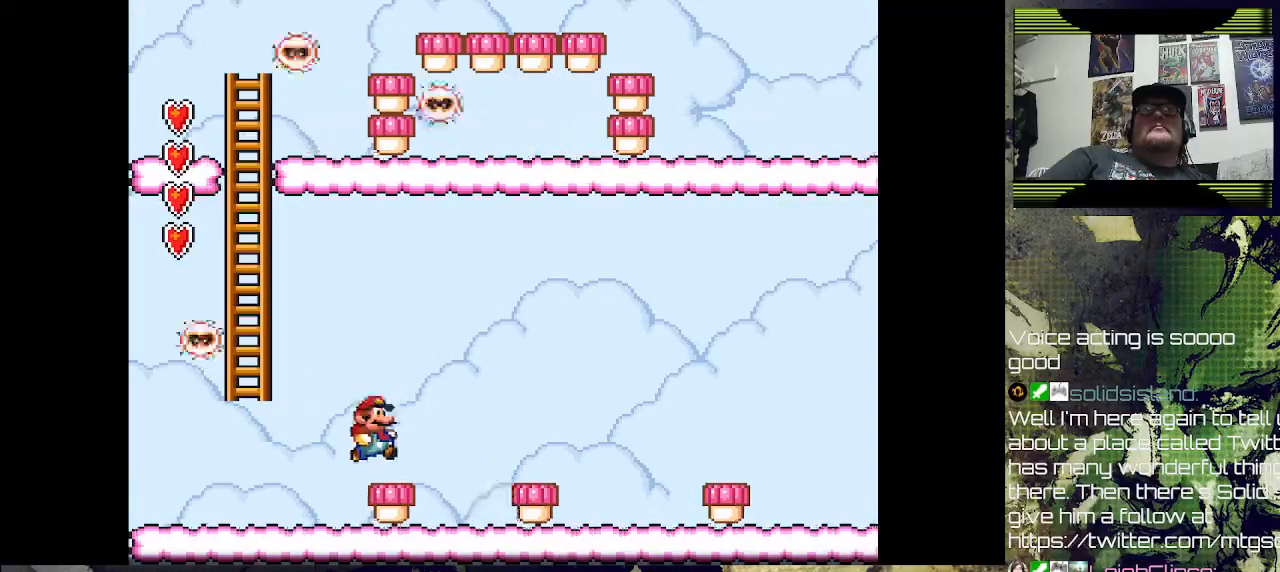
{"dt_ms": 500, "buttons": ["DPAD_RIGHT"], "right_stick": "center", "events": [[100, "DPAD_RIGHT", "up"], [467, "DPAD_RIGHT", "down"]]}
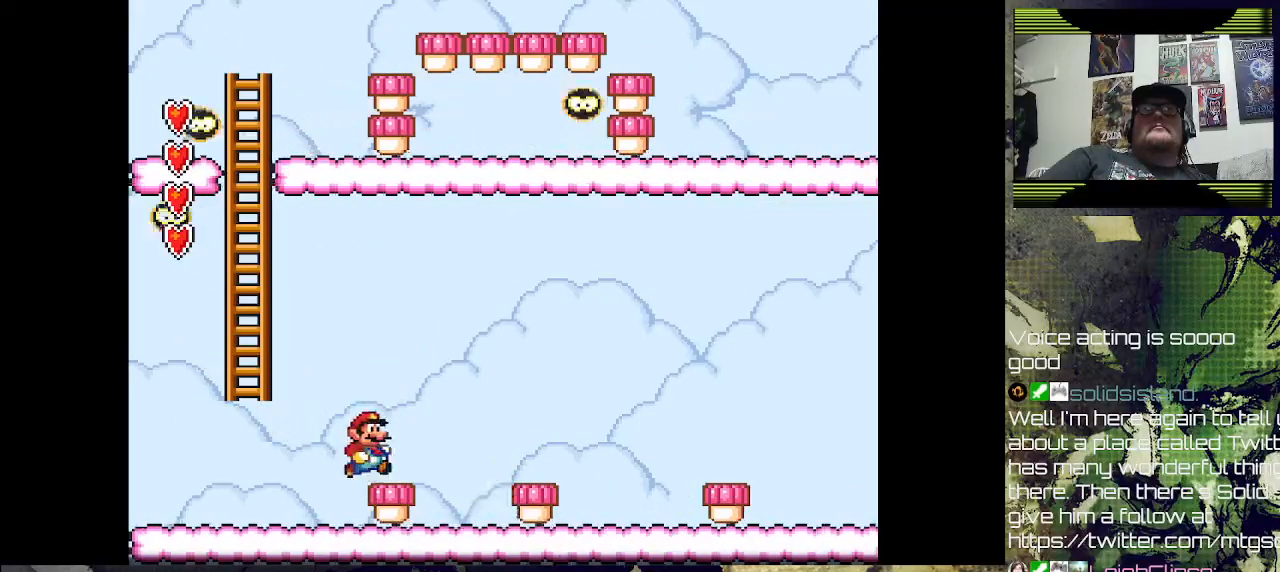
{"dt_ms": 500, "buttons": ["DPAD_RIGHT"], "right_stick": "center", "events": [[100, "DPAD_RIGHT", "up"], [200, "SQUARE", "down"], [367, "SQUARE", "up"], [433, "DPAD_RIGHT", "down"]]}
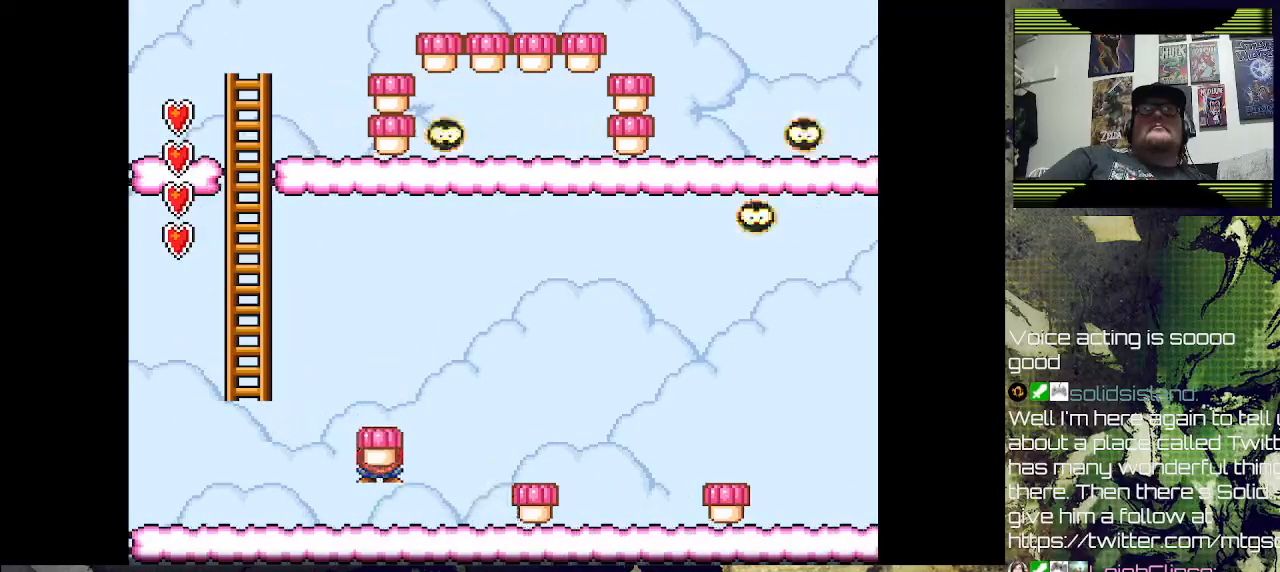
{"dt_ms": 500, "buttons": ["DPAD_RIGHT"], "right_stick": "center", "events": []}
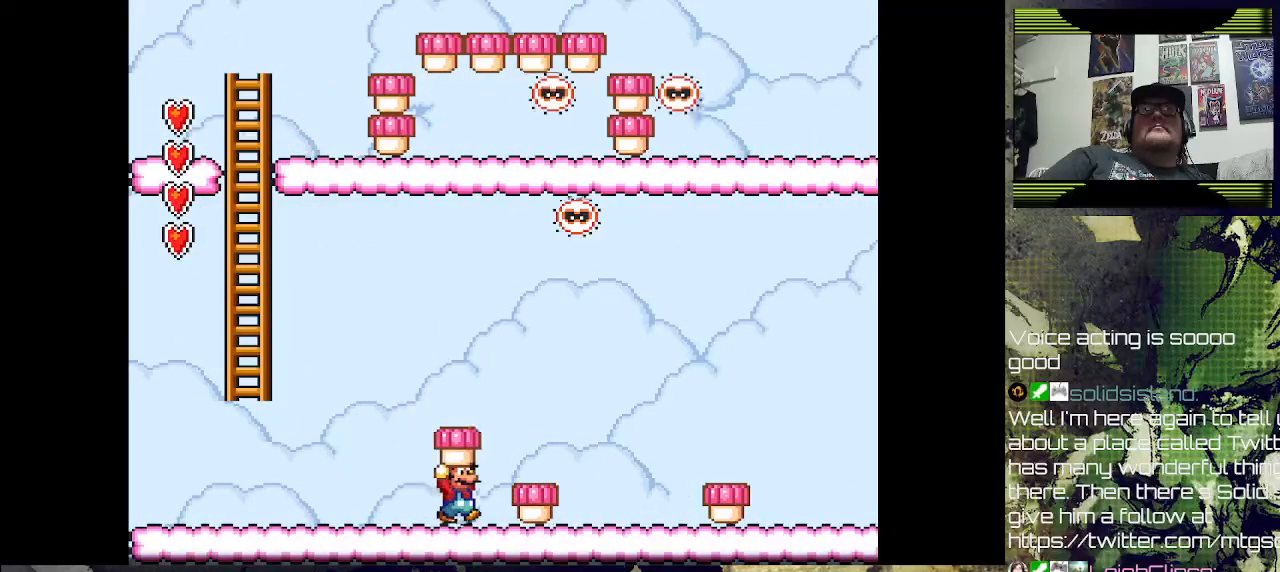
{"dt_ms": 500, "buttons": [], "right_stick": "center", "events": [[33, "DPAD_RIGHT", "up"], [233, "DPAD_LEFT", "down"], [367, "DPAD_LEFT", "up"]]}
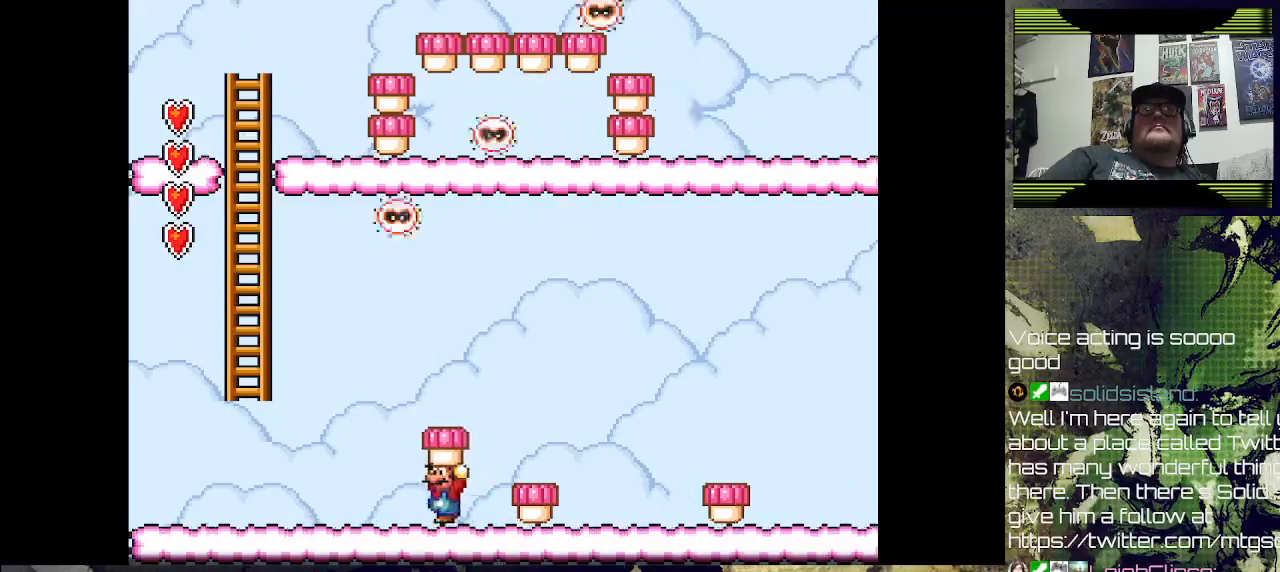
{"dt_ms": 500, "buttons": ["CROSS", "DPAD_LEFT"], "right_stick": "center", "events": [[367, "CROSS", "down"], [400, "DPAD_LEFT", "down"]]}
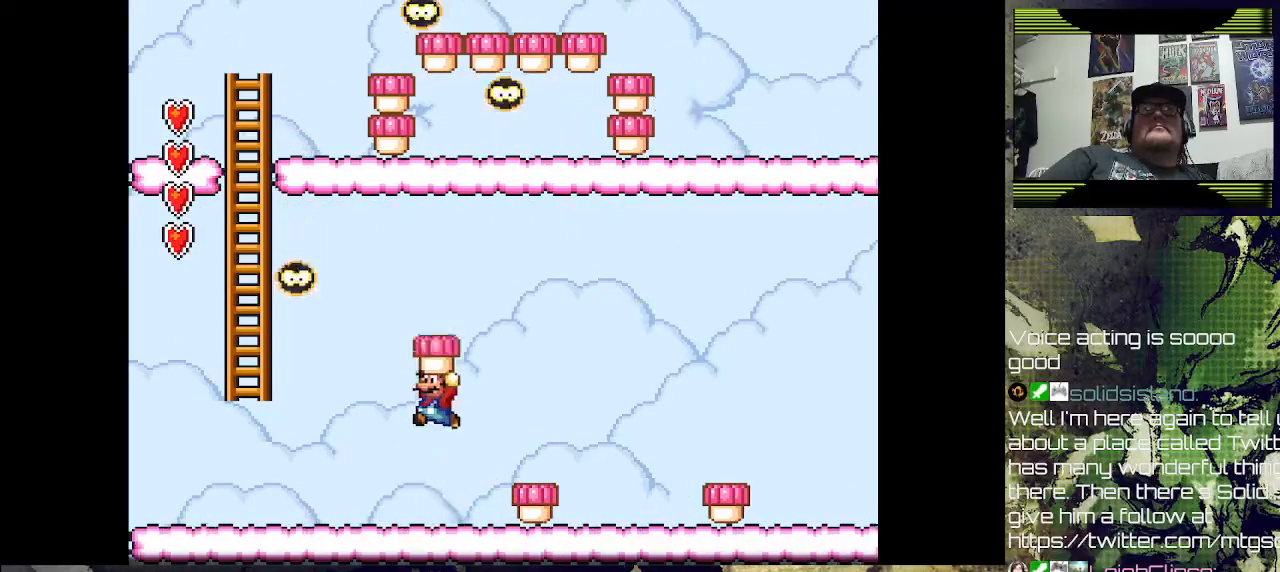
{"dt_ms": 500, "buttons": ["DPAD_RIGHT"], "right_stick": "center", "events": [[67, "CROSS", "up"], [100, "SQUARE", "down"], [133, "DPAD_LEFT", "up"], [200, "SQUARE", "up"], [233, "DPAD_RIGHT", "down"]]}
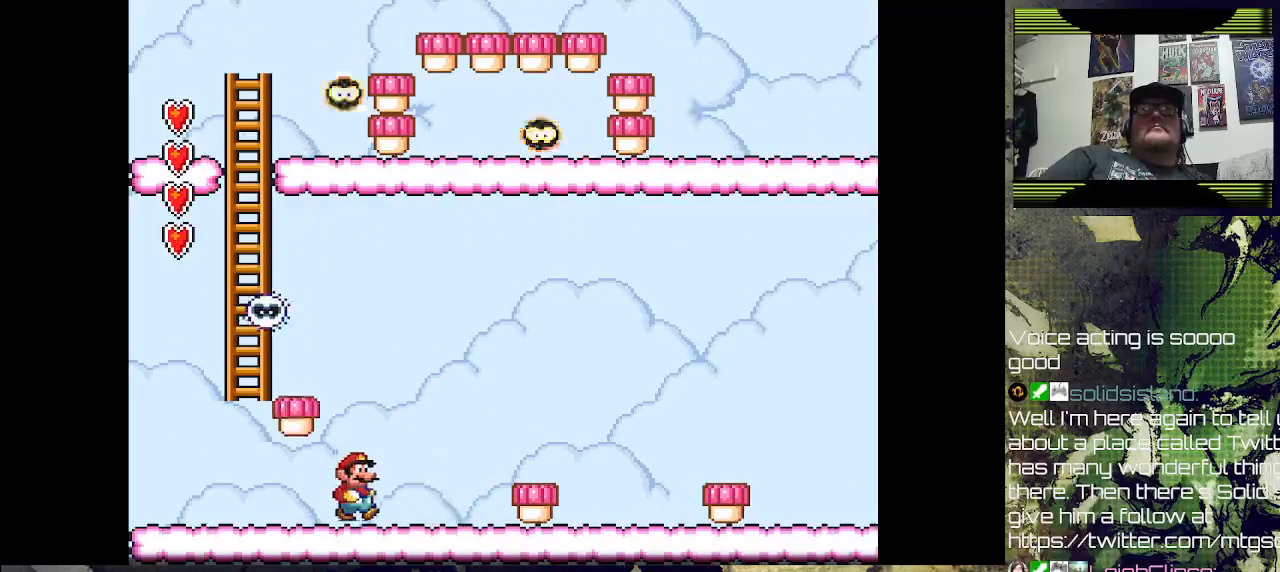
{"dt_ms": 500, "buttons": ["CROSS", "DPAD_LEFT"], "right_stick": "center", "events": [[133, "DPAD_RIGHT", "up"], [233, "DPAD_LEFT", "down"], [400, "CROSS", "down"]]}
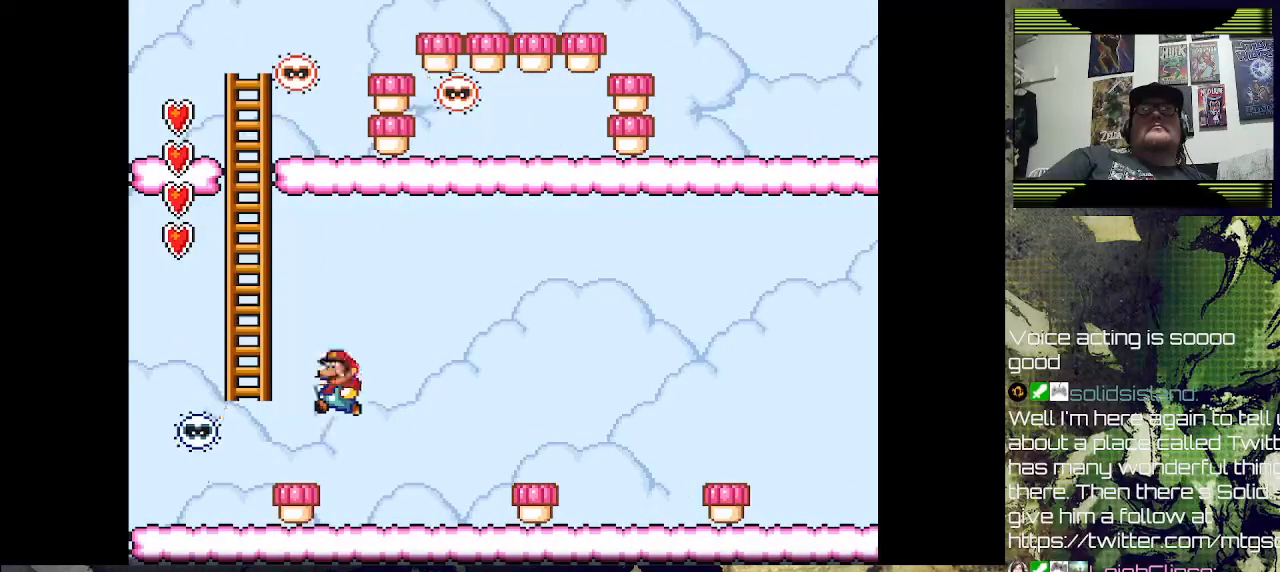
{"dt_ms": 500, "buttons": ["DPAD_UP"], "right_stick": "center", "events": [[233, "DPAD_UP", "down"], [267, "DPAD_LEFT", "up"], [300, "CROSS", "up"]]}
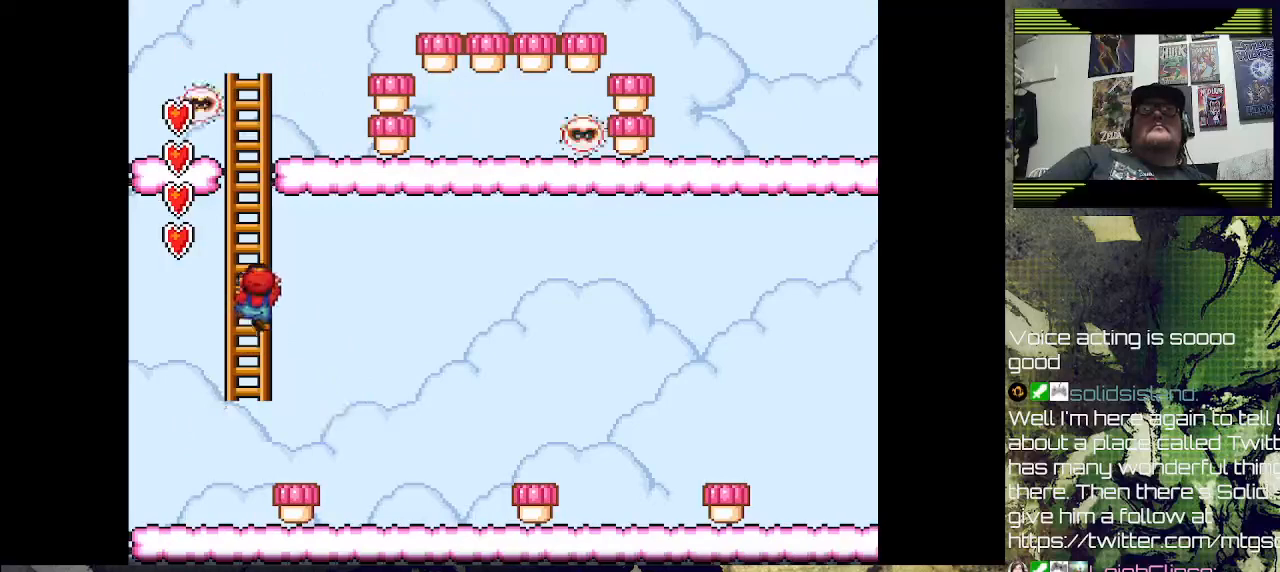
{"dt_ms": 500, "buttons": ["DPAD_UP"], "right_stick": "center", "events": []}
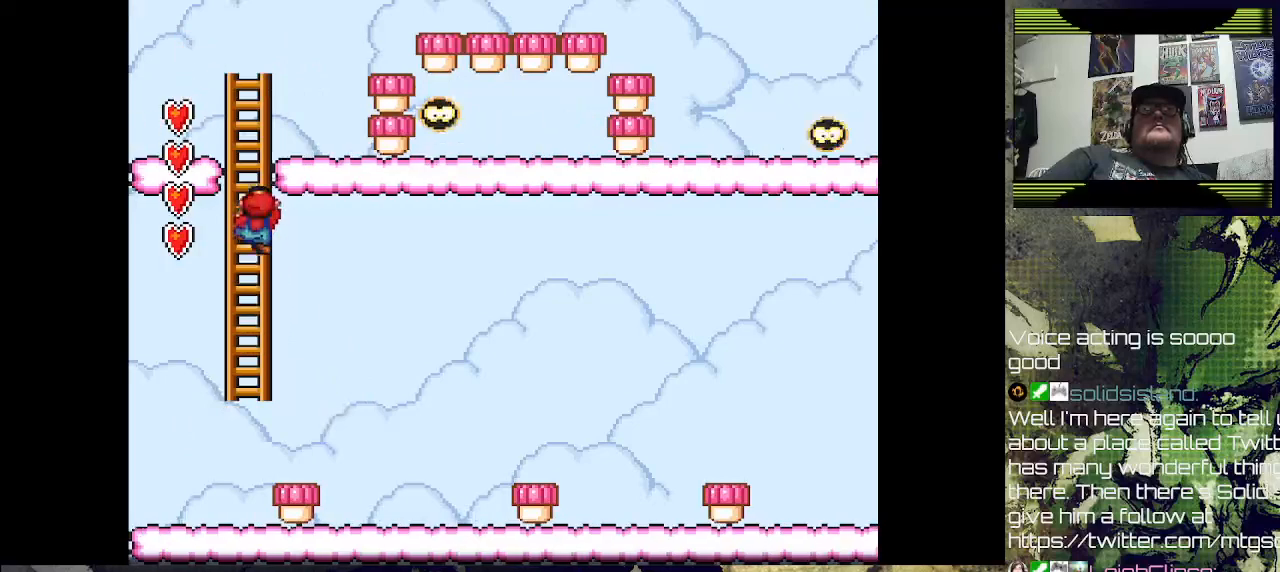
{"dt_ms": 500, "buttons": ["DPAD_UP"], "right_stick": "center", "events": []}
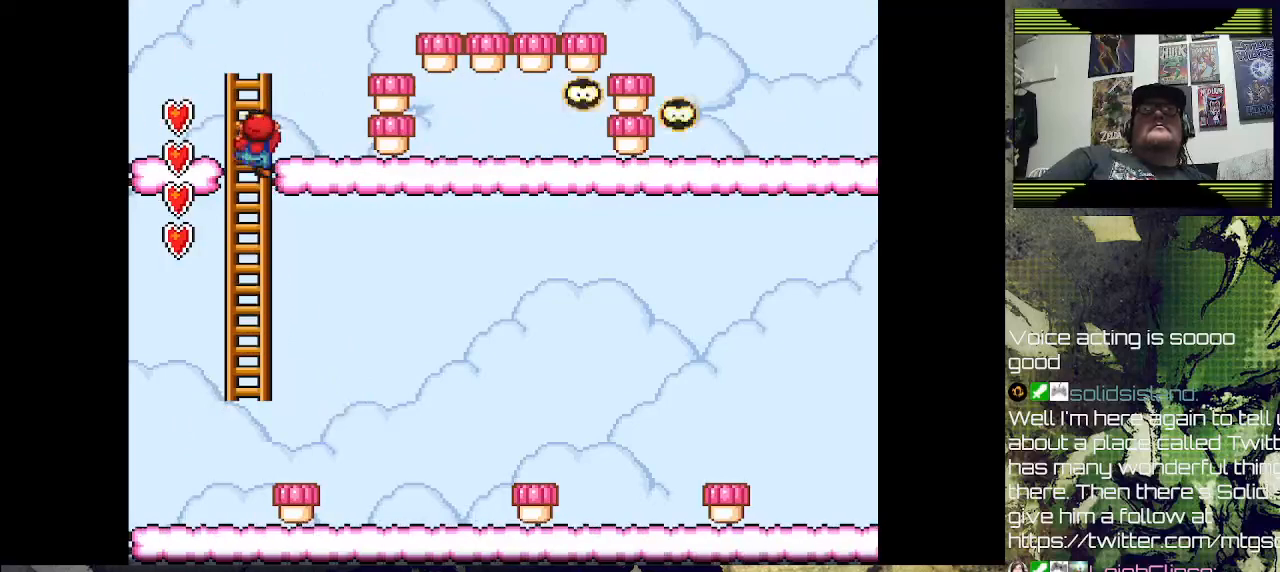
{"dt_ms": 1000, "buttons": [], "right_stick": "center"}
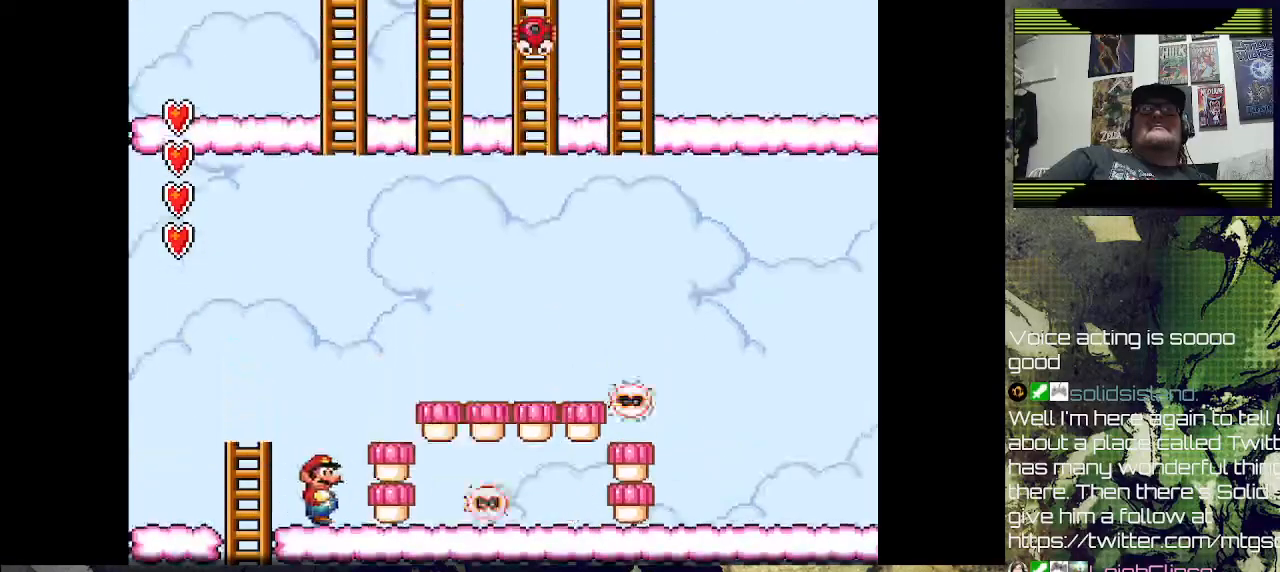
{"dt_ms": 500, "buttons": ["CROSS", "DPAD_LEFT"], "right_stick": "center", "events": [[267, "DPAD_LEFT", "down"], [433, "CROSS", "down"]]}
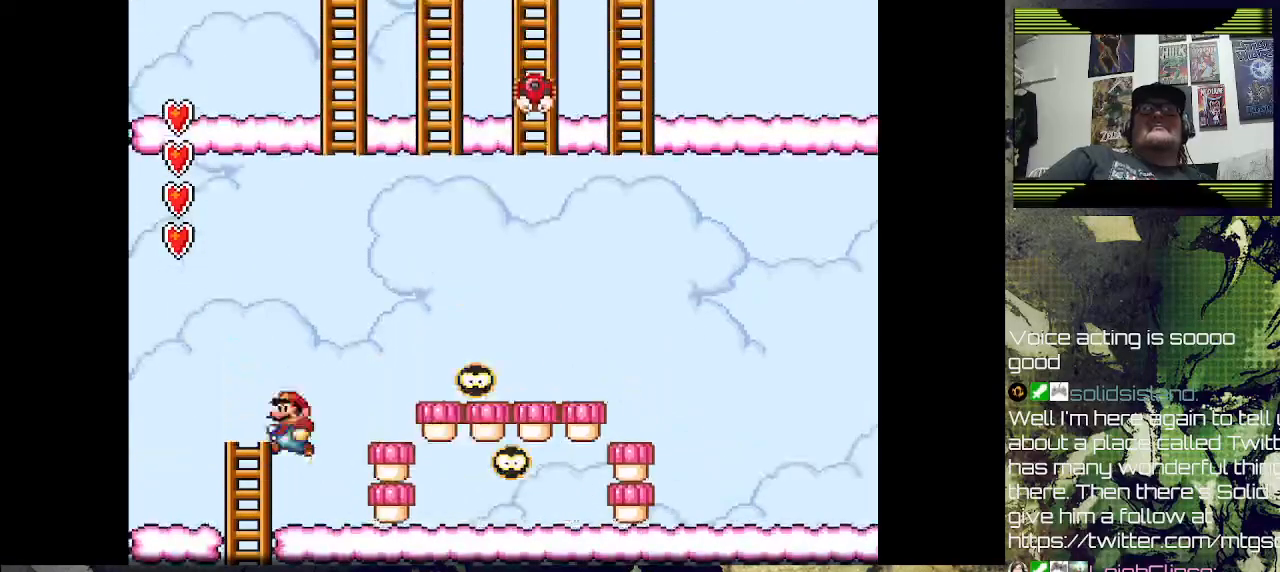
{"dt_ms": 500, "buttons": ["SQUARE", "DPAD_LEFT"], "right_stick": "center", "events": [[200, "CROSS", "up"], [333, "SQUARE", "down"]]}
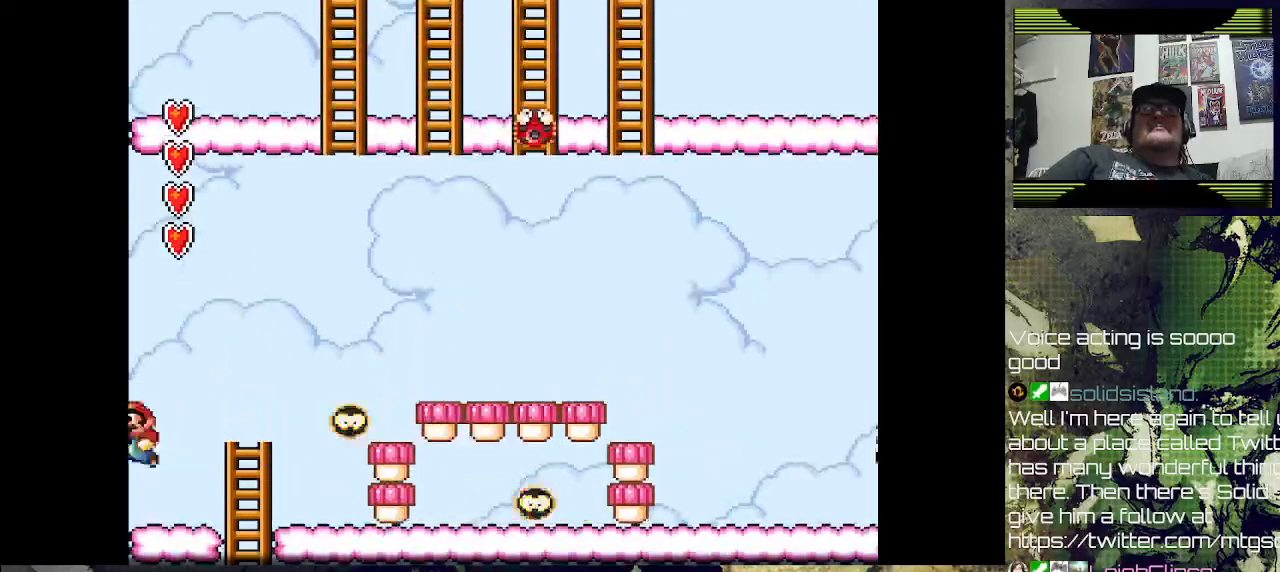
{"dt_ms": 500, "buttons": ["CROSS", "SQUARE", "DPAD_LEFT"], "right_stick": "center", "events": [[300, "CROSS", "down"]]}
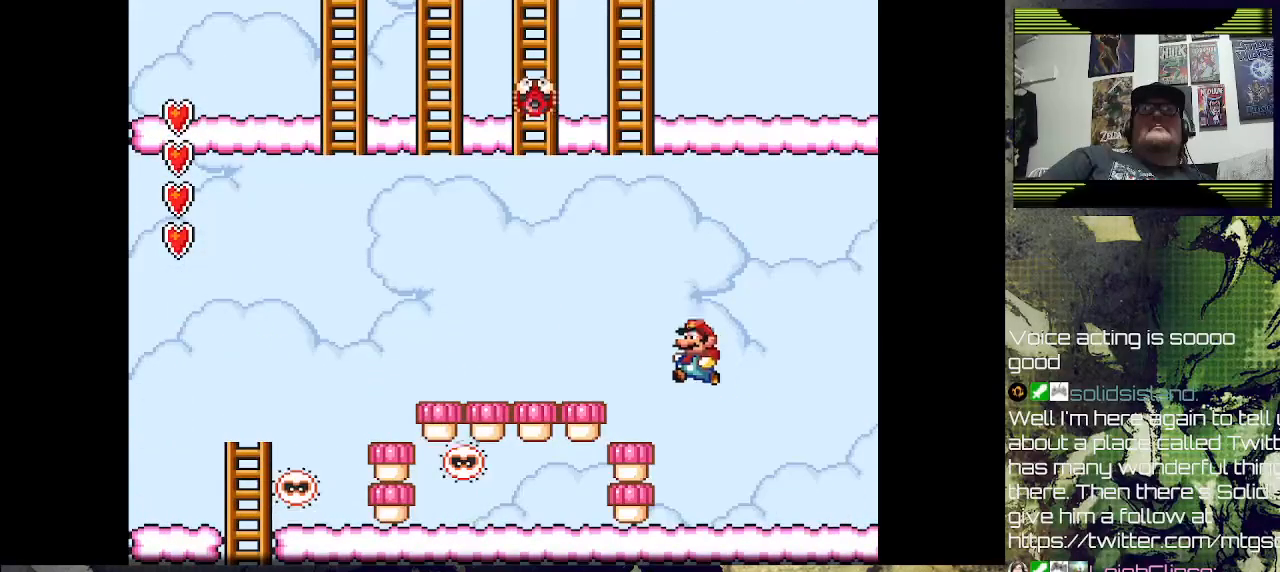
{"dt_ms": 500, "buttons": [], "right_stick": "center", "events": [[33, "DPAD_LEFT", "up"], [67, "CROSS", "up"], [67, "SQUARE", "up"]]}
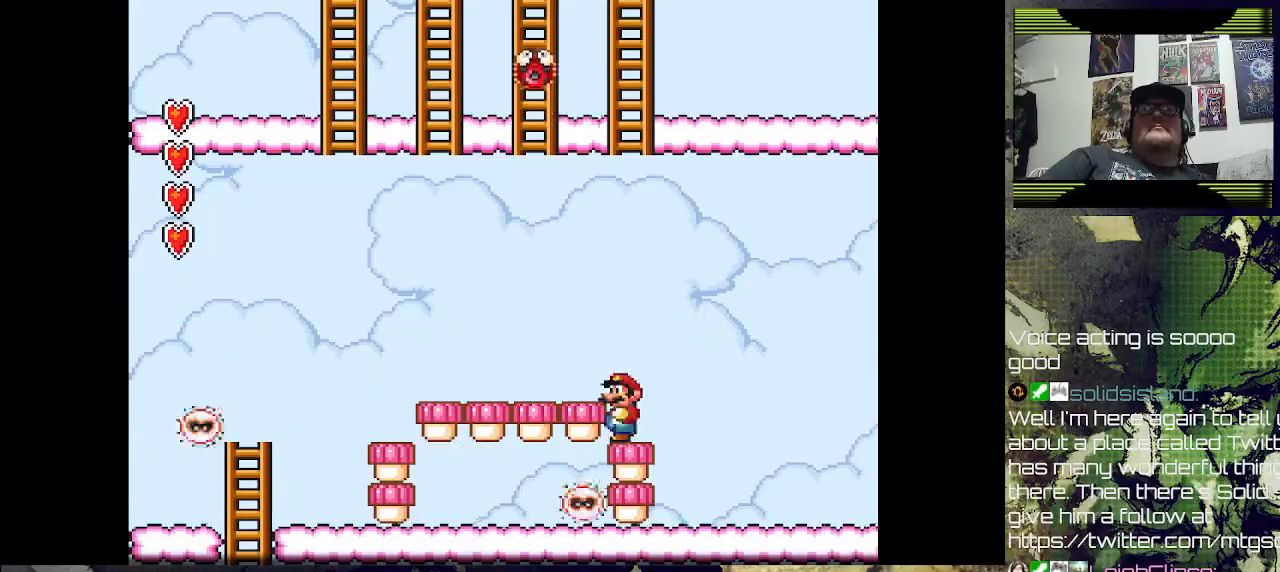
{"dt_ms": 500, "buttons": ["DPAD_RIGHT"], "right_stick": "center", "events": [[133, "SQUARE", "down"], [333, "DPAD_RIGHT", "down"], [333, "SQUARE", "up"]]}
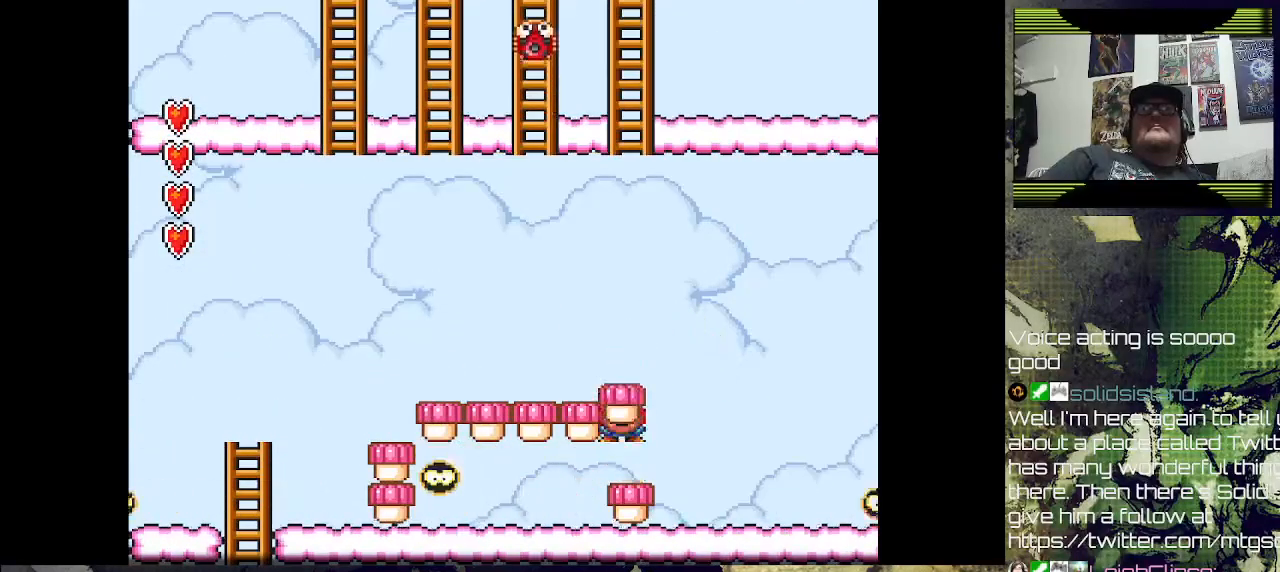
{"dt_ms": 500, "buttons": ["CROSS", "SQUARE", "R2"], "right_stick": "center", "events": [[33, "SQUARE", "down"], [167, "SQUARE", "up"], [367, "CROSS", "down"], [367, "SQUARE", "down"], [400, "R2", "down"], [433, "DPAD_RIGHT", "up"]]}
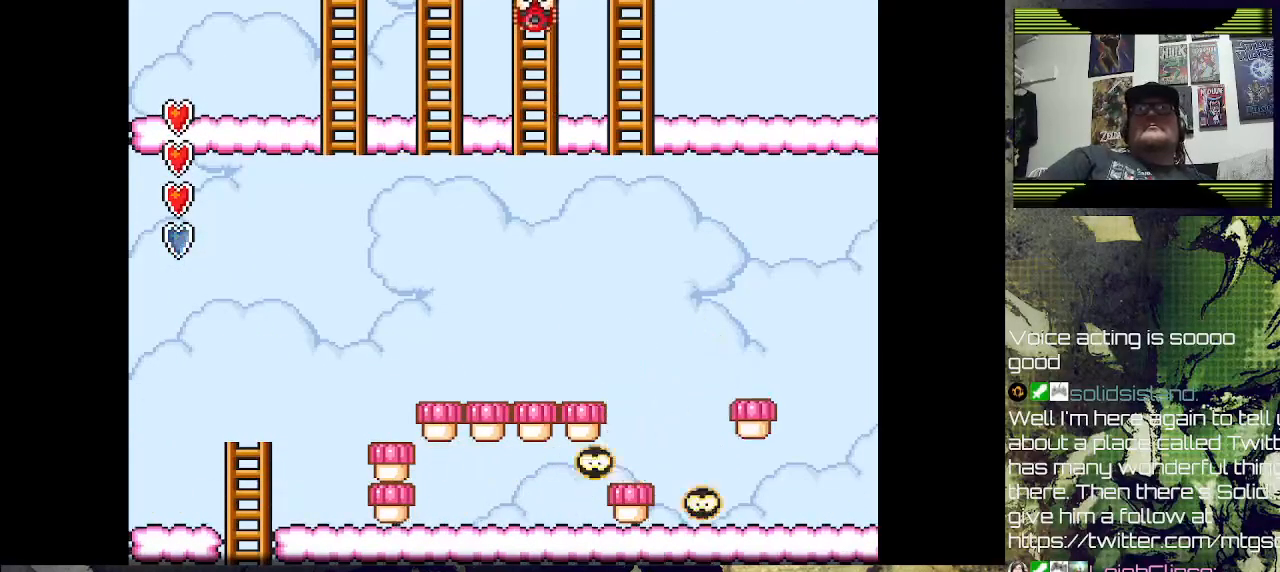
{"dt_ms": 500, "buttons": ["DPAD_RIGHT"], "right_stick": "center", "events": [[133, "DPAD_LEFT", "down"], [200, "CROSS", "up"], [200, "SQUARE", "up"], [233, "DPAD_LEFT", "up"], [233, "R2", "up"], [300, "DPAD_RIGHT", "down"]]}
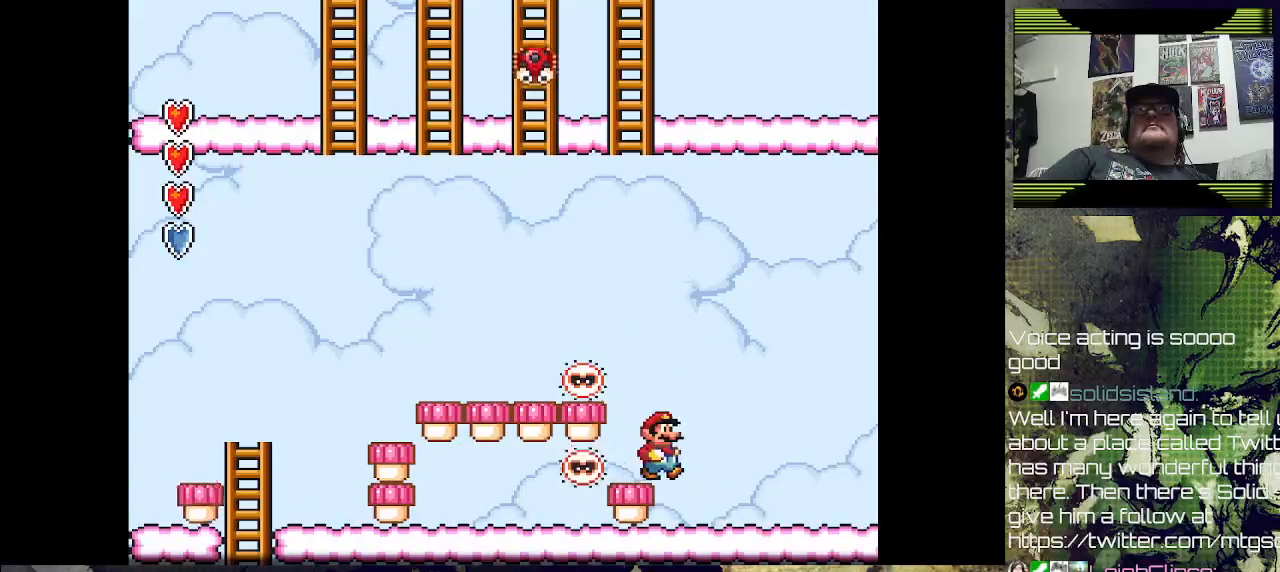
{"dt_ms": 500, "buttons": [], "right_stick": "center", "events": [[233, "DPAD_RIGHT", "up"], [367, "DPAD_RIGHT", "down"], [500, "DPAD_RIGHT", "up"]]}
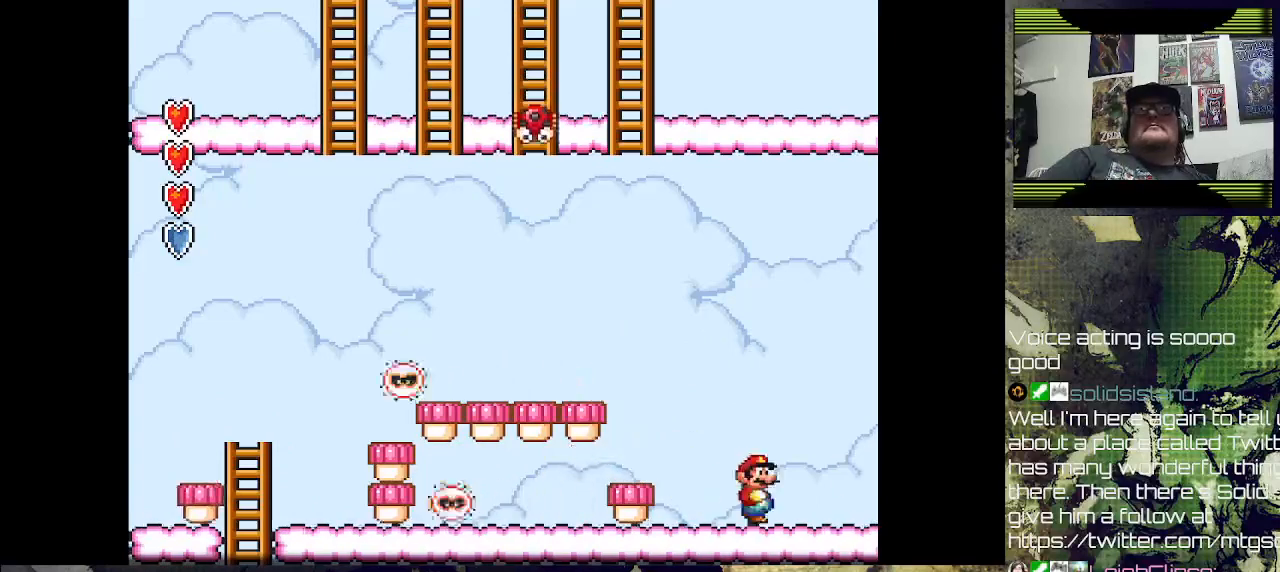
{"dt_ms": 500, "buttons": [], "right_stick": "center", "events": []}
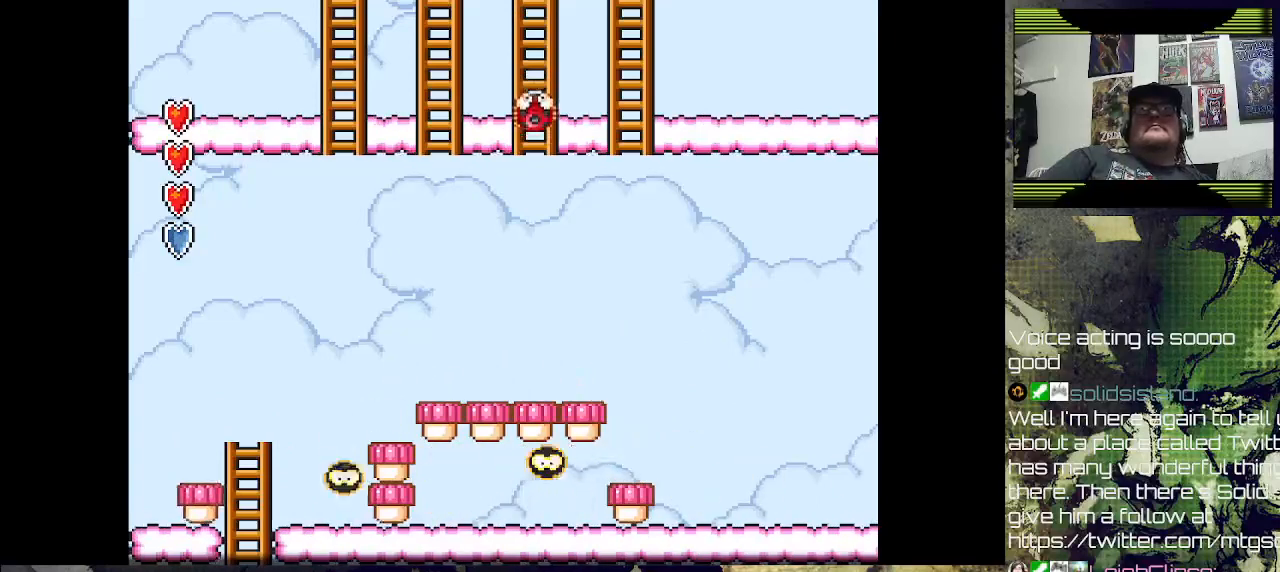
{"dt_ms": 500, "buttons": [], "right_stick": "center", "events": []}